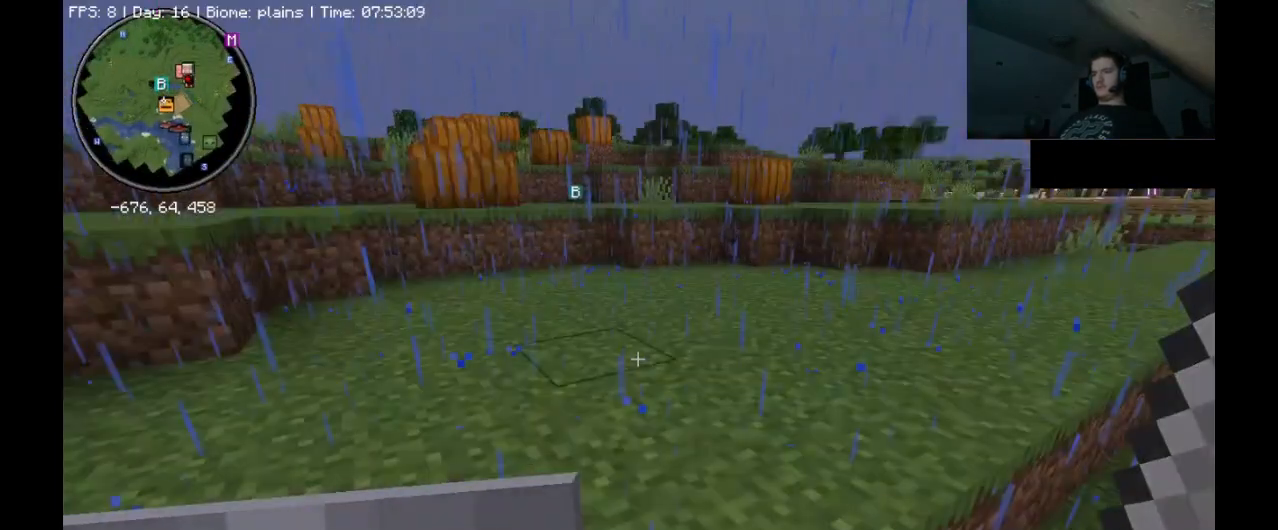
Gameplay with keyboard and mouse; each line is a JSON object with the keys and mouse buttons held at the frame after it. "events" lists presses ("down") and releases ("up") of ".", "/", "0", "1", "2", "3", "4", "5", "6", "7", "8", "9", "a", "alt_l", "alt_r", "b", "backslash", "backspace", "c", "caps_lock", "comma", "ctrl_l", "ctrl_r", "d", "e", "equals", "escape", "f", "f1", "f10", "f11", "f12", "f2", "f3", "f4", "f5", "f6", "f7", "f8", "f9", "g", "h", "i", "j", "k", "l", "lbracket", "m", "minus", "n", "o", "p", "q", "quote", "r", "rbracket", "return", "s", "semicolon", "shift_l", "shift_r", "space", "super_l", "super_r", "t", "tab", "tilde", "u", "v", "w", "x", "y", "z", "mouse_left", "mouse_wheel", "mouse_right", "mouse_mb4" and "mouse_mb5" between this image and that frame as [ms after this image, input, new state], when the widget could be followed in between. "mouse_left", "mouse_wheel", "mouse_right", "mouse_mb4", "mouse_mb5" = the "left", "wheel", "right", "mb4", "mb5" buttons of the "mouse" list. No other keys are recorded. Fast repeated clicks can show as one long hold. "wheel" means that the mouse wheel is clicked or scrolled. Mouse movement is not recorded.
{"keys": ["ctrl_l", "space", "w"], "mouse": [], "events": [[133, "space", "up"], [267, "space", "down"]]}
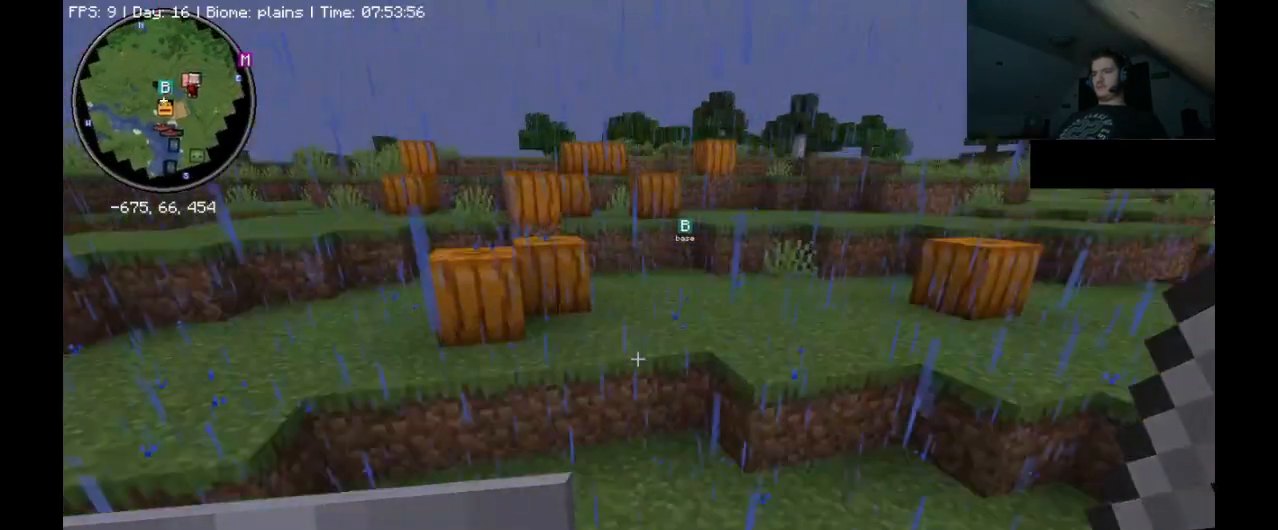
{"keys": ["ctrl_l", "space", "w"], "mouse": [], "events": [[33, "space", "up"], [367, "space", "down"]]}
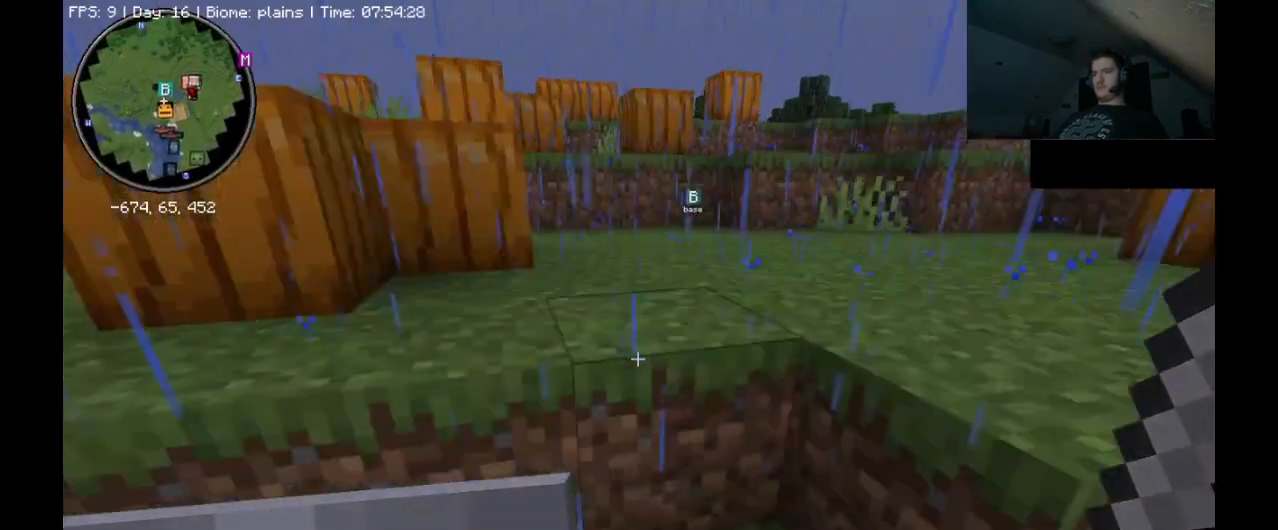
{"keys": ["ctrl_l", "w"], "mouse": [], "events": [[133, "space", "up"]]}
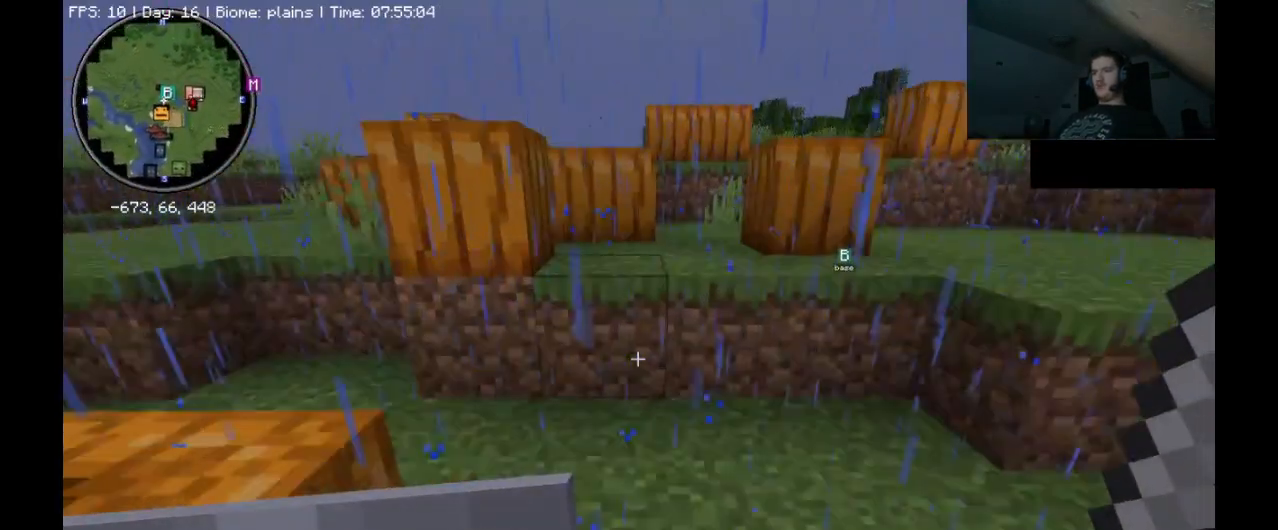
{"keys": ["ctrl_l", "w"], "mouse": [], "events": [[233, "space", "down"], [467, "space", "up"]]}
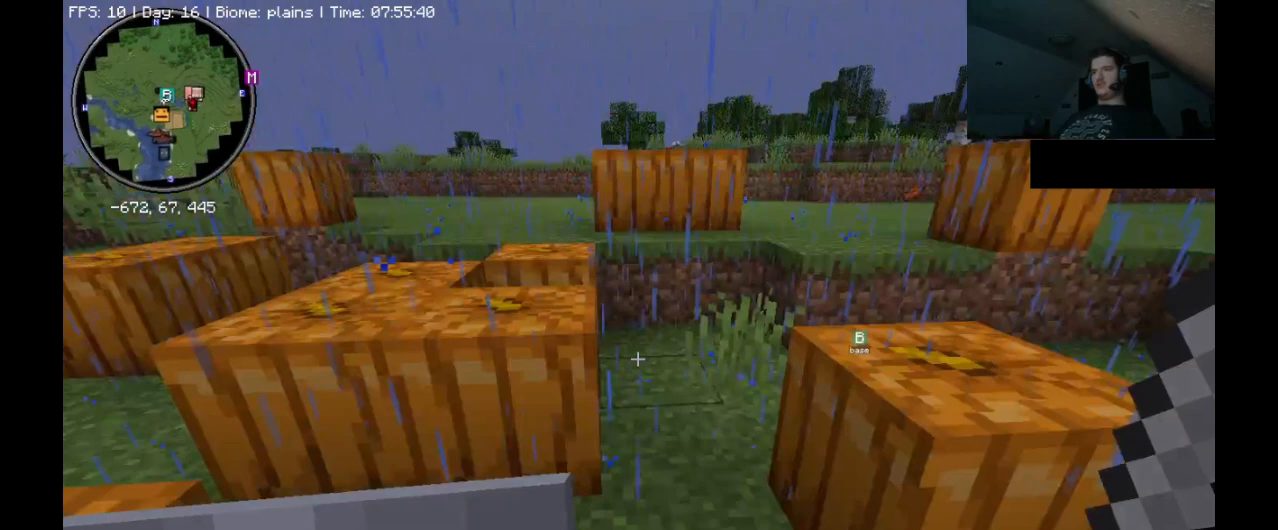
{"keys": ["ctrl_l", "w"], "mouse": [], "events": [[133, "space", "down"], [433, "space", "up"]]}
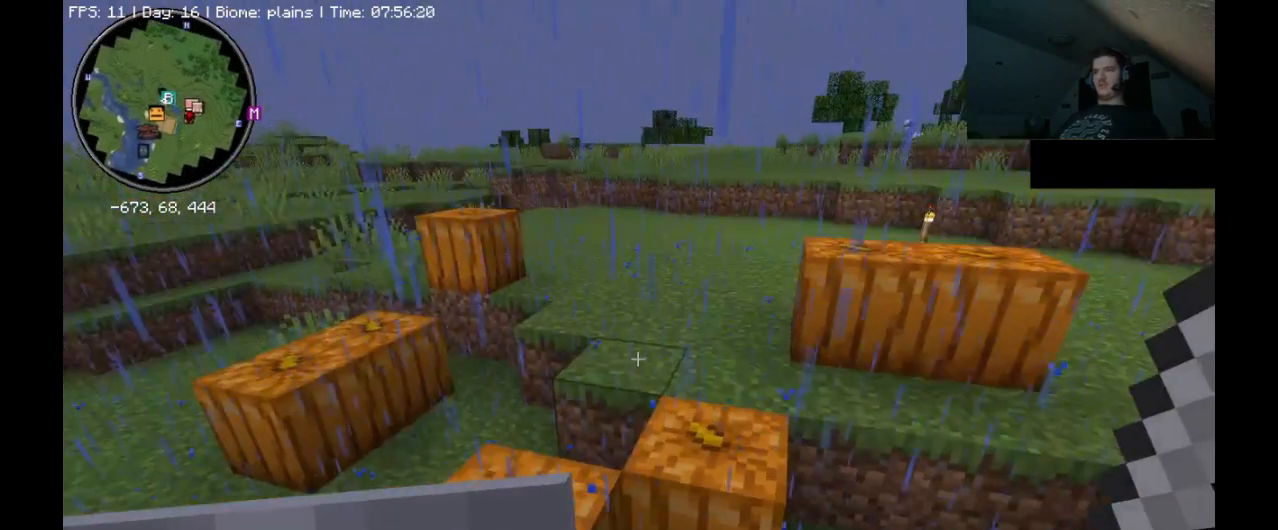
{"keys": ["ctrl_l", "w"], "mouse": [], "events": [[133, "space", "down"], [367, "space", "up"]]}
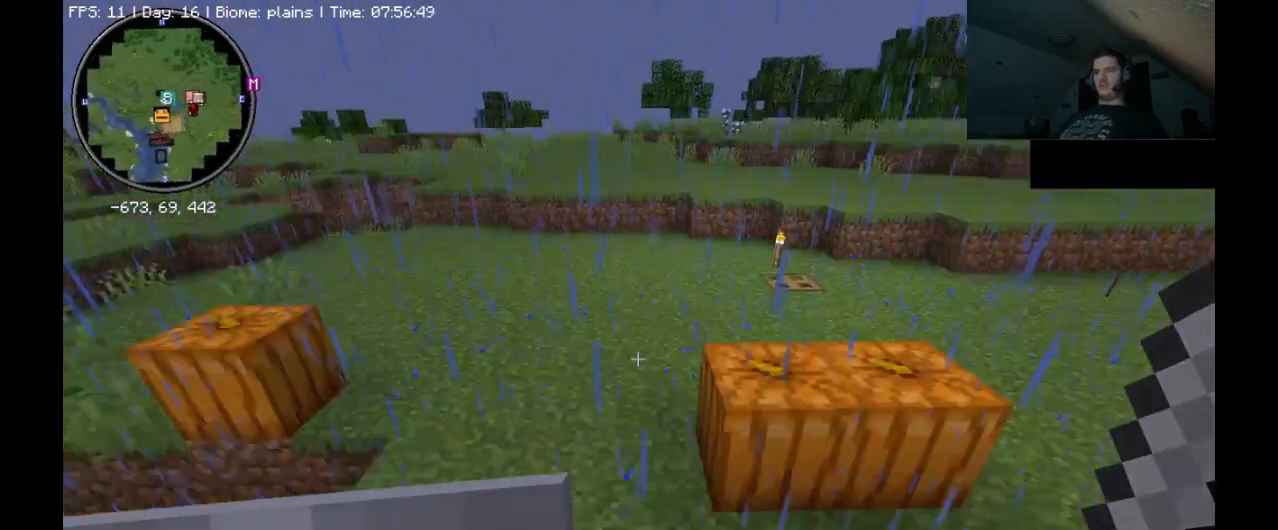
{"keys": ["ctrl_l", "w"], "mouse": [], "events": []}
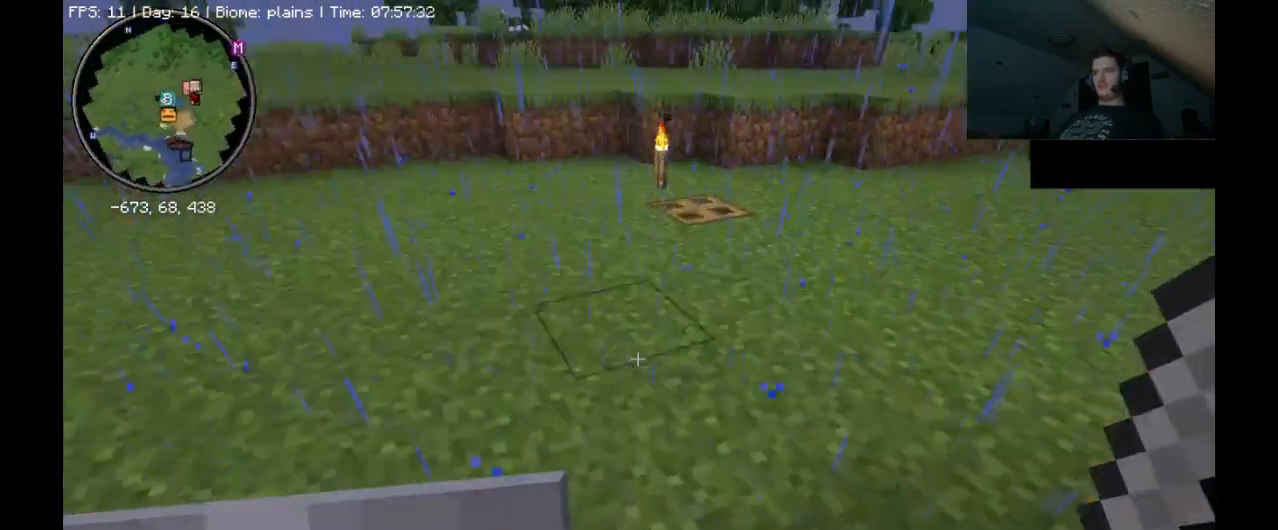
{"keys": ["ctrl_l", "w"], "mouse": [], "events": []}
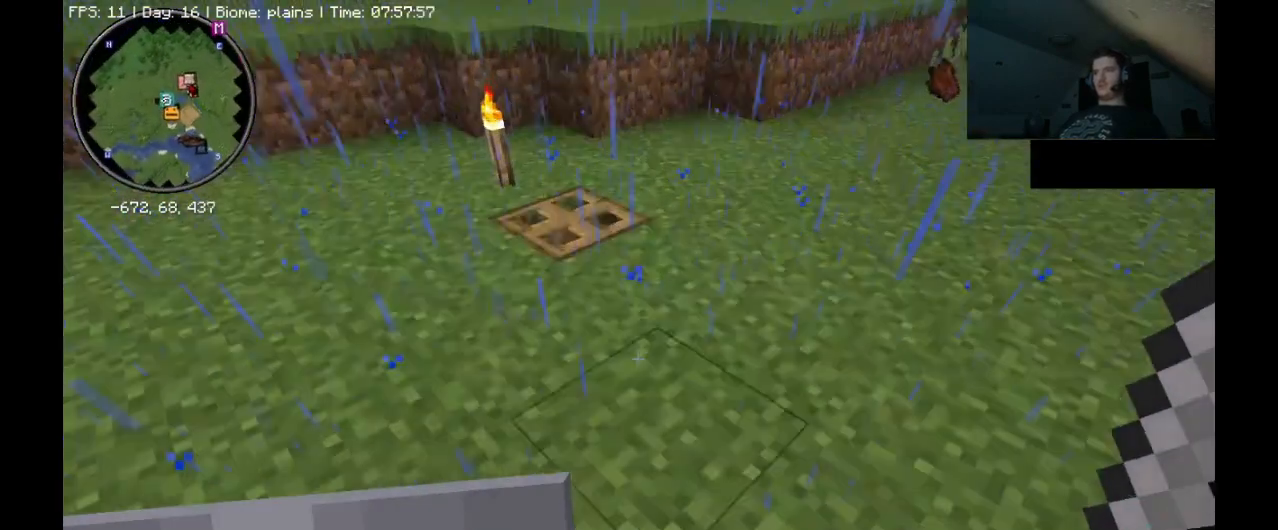
{"keys": [], "mouse": [], "events": [[333, "ctrl_l", "up"], [400, "w", "up"]]}
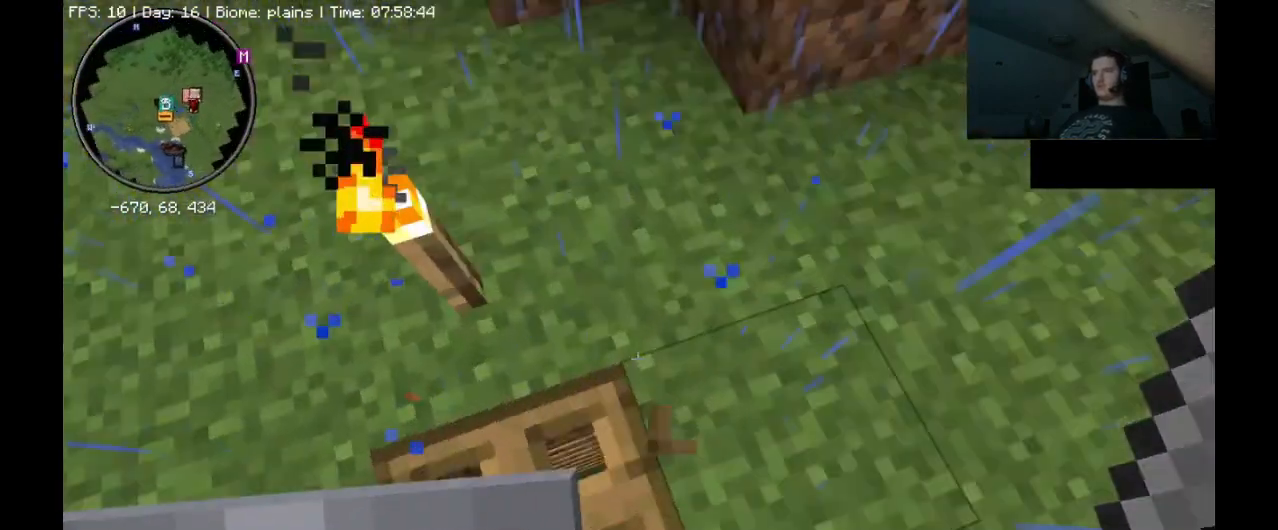
{"keys": [], "mouse": ["right"], "events": [[67, "a", "down"], [200, "a", "up"], [467, "mouse_right", "down"]]}
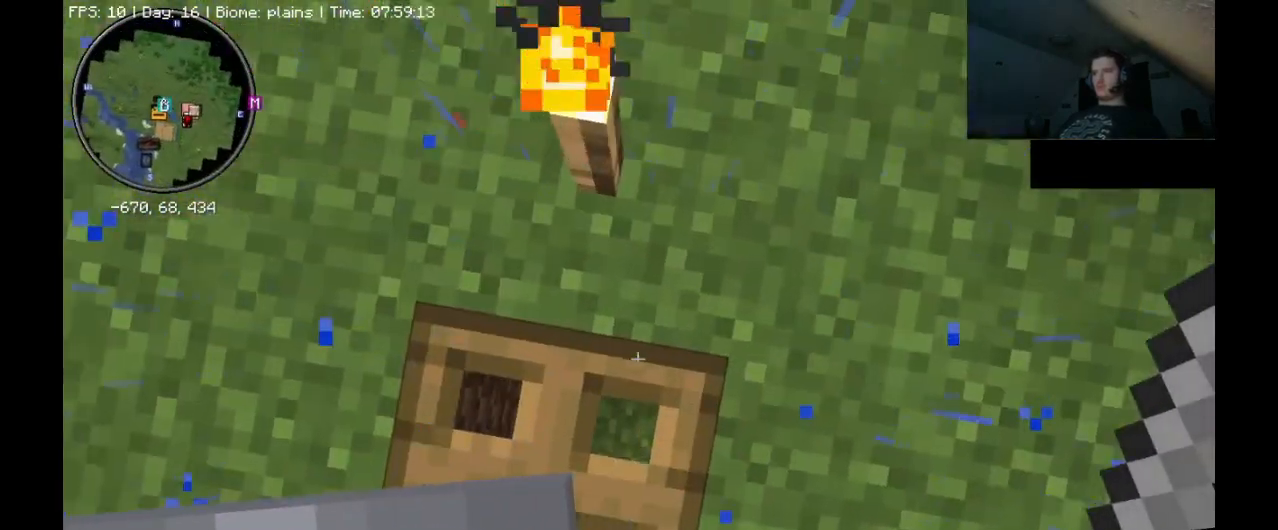
{"keys": [], "mouse": [], "events": [[100, "mouse_right", "up"], [200, "s", "down"], [300, "s", "up"]]}
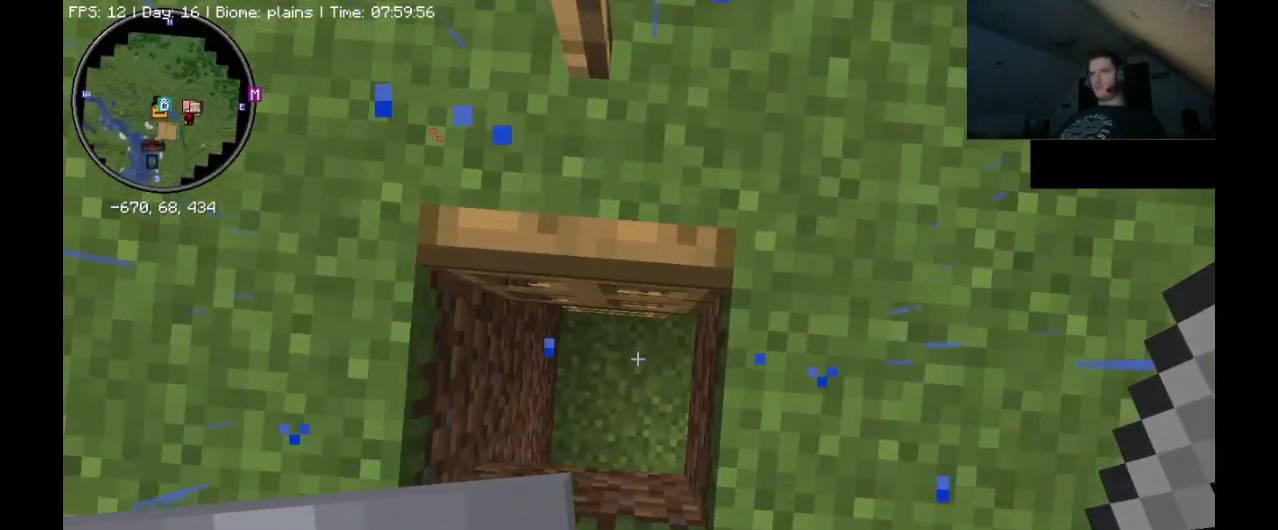
{"keys": [], "mouse": [], "events": [[367, "s", "down"], [467, "s", "up"]]}
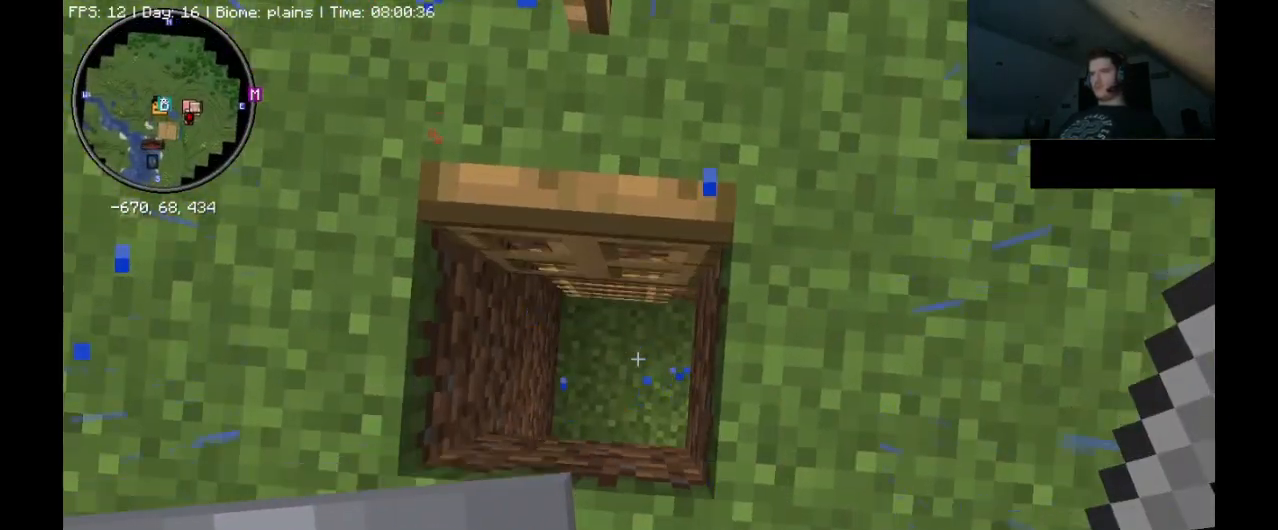
{"keys": [], "mouse": [], "events": [[33, "a", "down"], [100, "a", "up"]]}
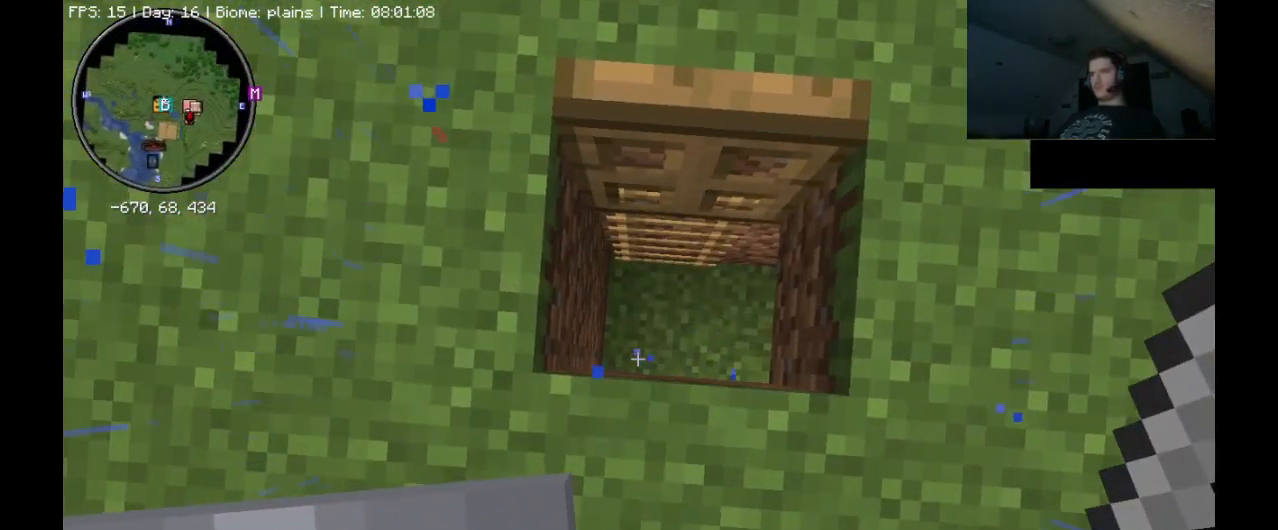
{"keys": [], "mouse": [], "events": [[33, "w", "down"], [133, "w", "up"]]}
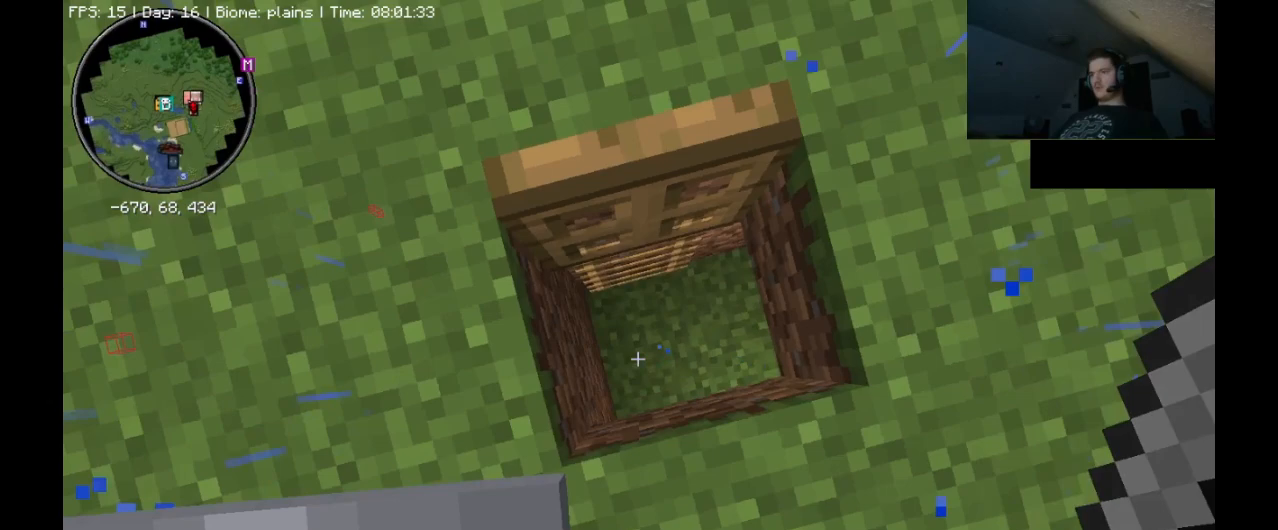
{"keys": [], "mouse": [], "events": [[133, "a", "down"], [167, "a", "up"], [367, "a", "down"], [433, "a", "up"]]}
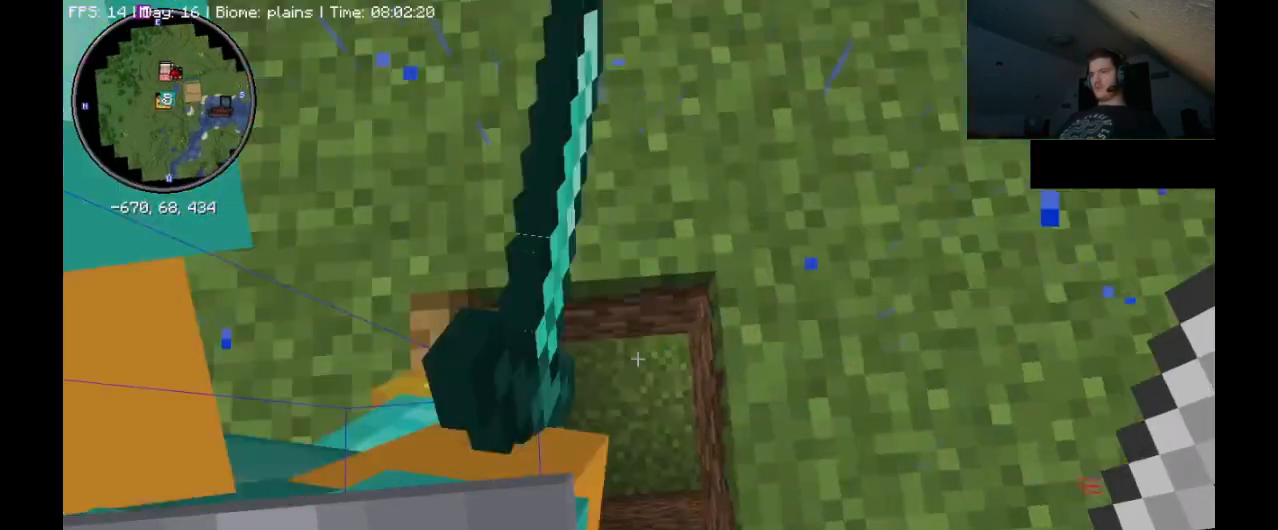
{"keys": [], "mouse": [], "events": [[400, "a", "down"], [500, "a", "up"]]}
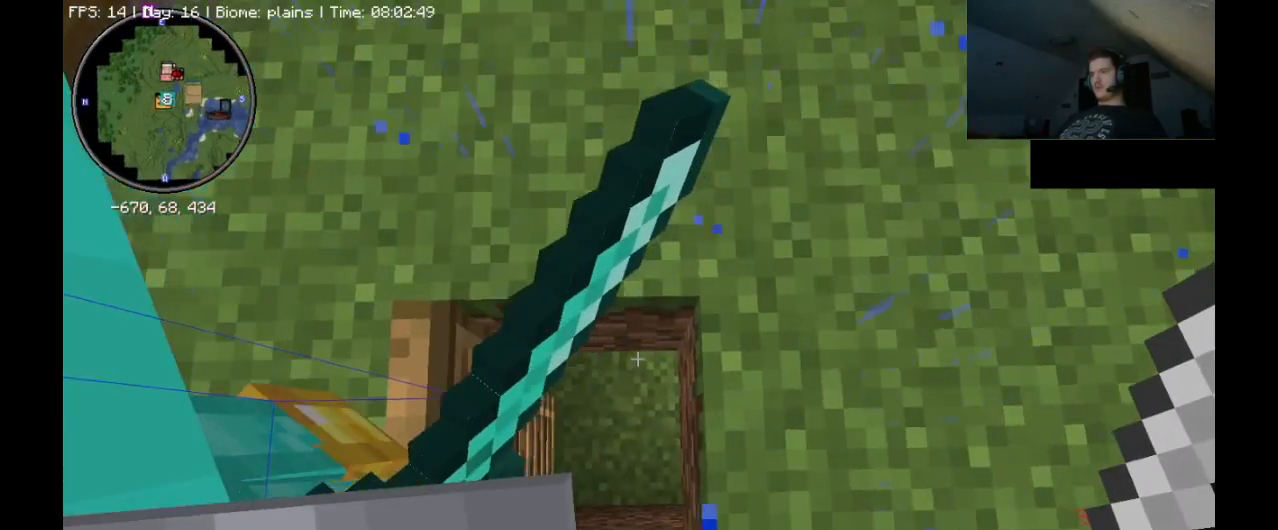
{"keys": [], "mouse": [], "events": []}
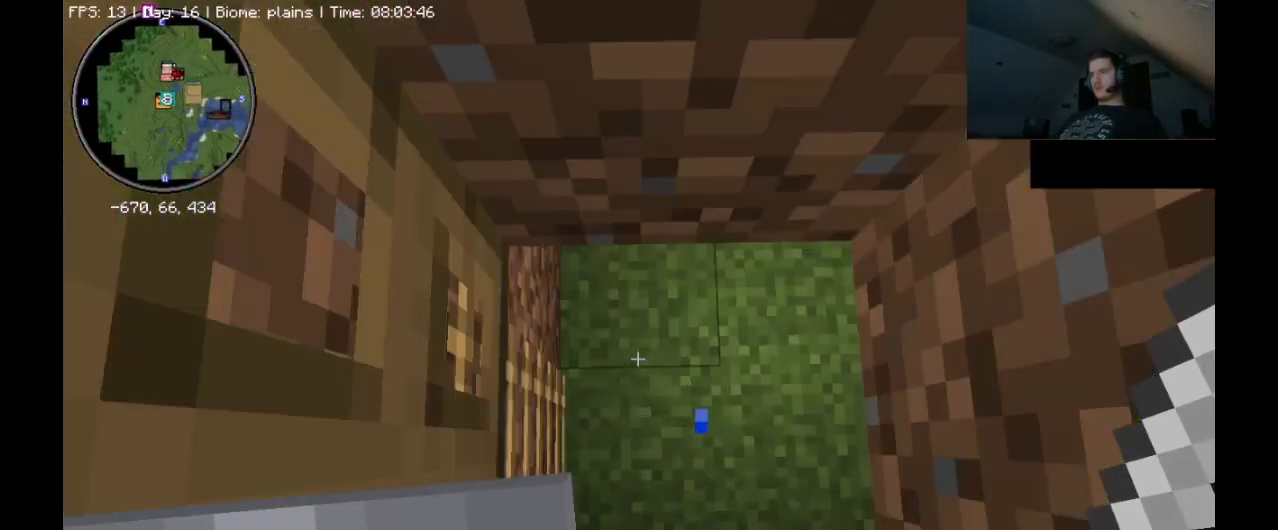
{"keys": [], "mouse": [], "events": []}
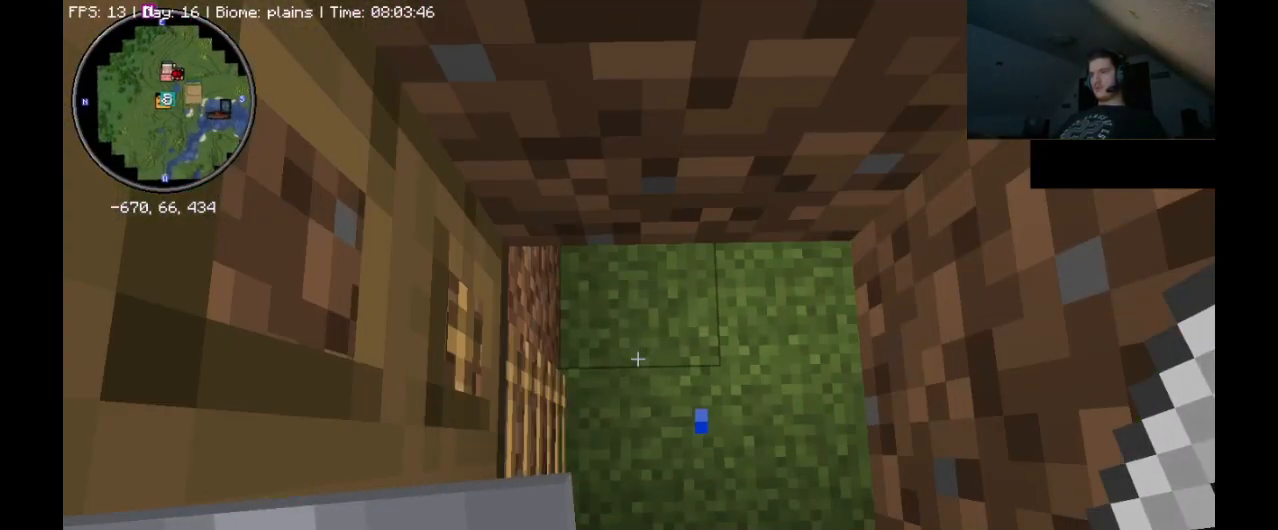
{"keys": [], "mouse": [], "events": []}
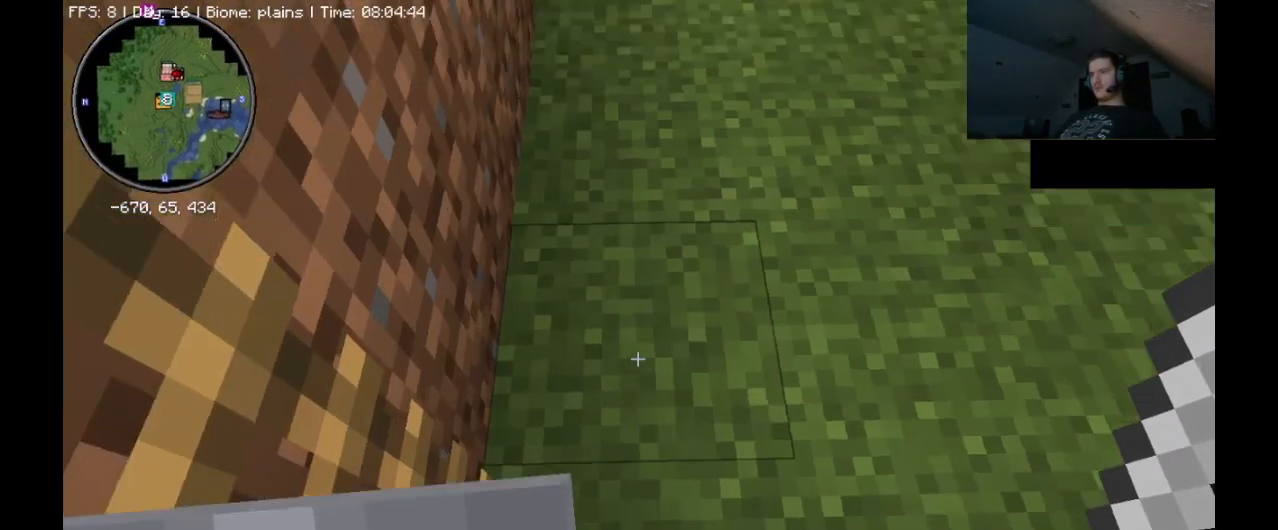
{"keys": ["w"], "mouse": [], "events": [[400, "w", "down"]]}
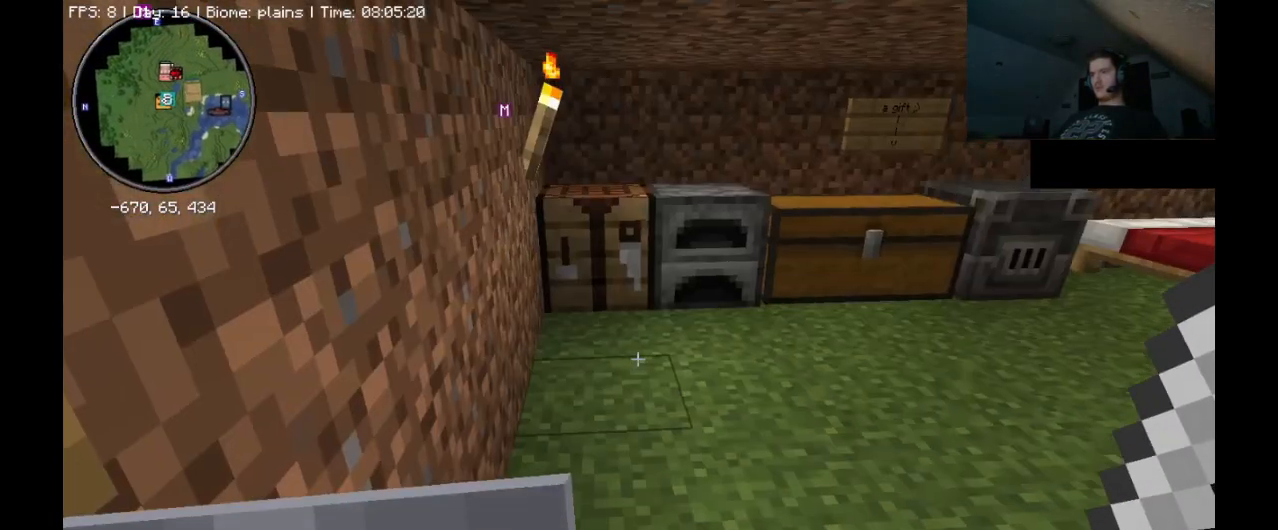
{"keys": [], "mouse": [], "events": [[367, "w", "up"], [400, "w", "down"], [467, "w", "up"]]}
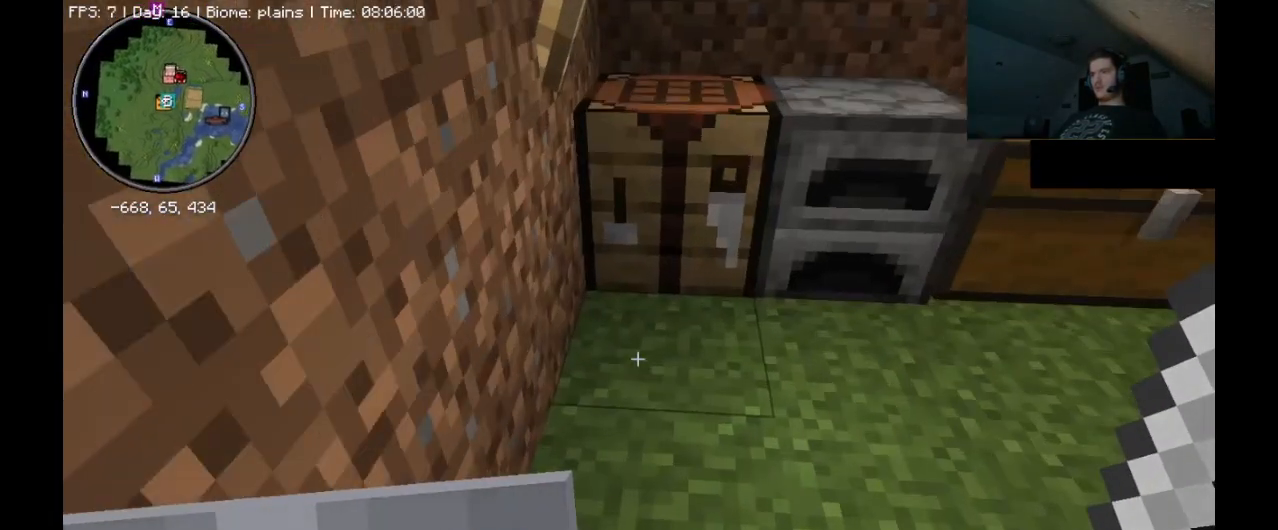
{"keys": [], "mouse": ["right"], "events": [[267, "w", "down"], [433, "w", "up"], [500, "mouse_right", "down"]]}
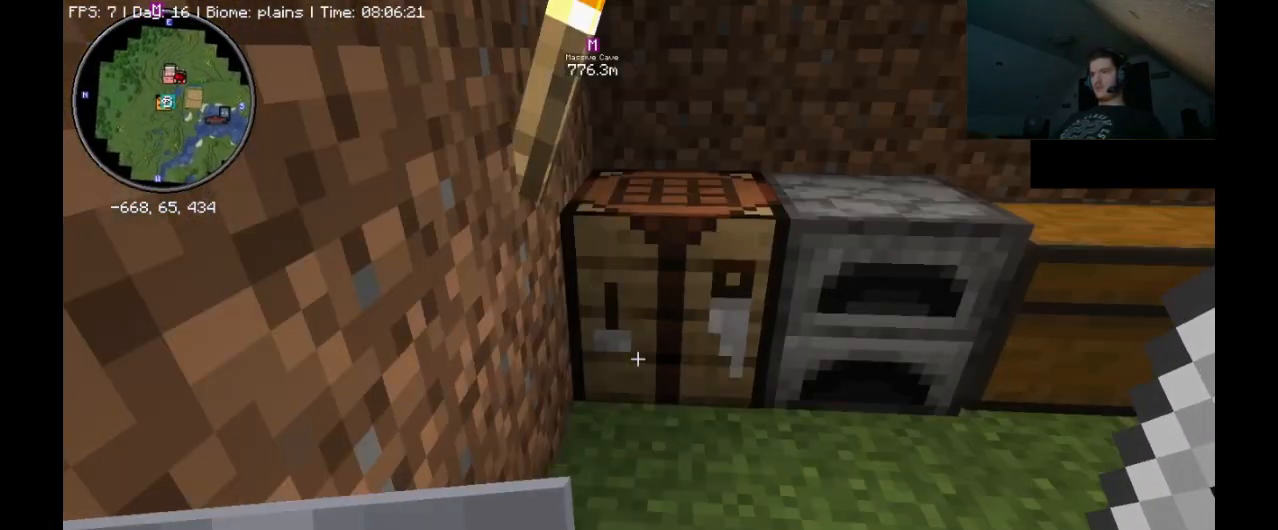
{"keys": [], "mouse": [], "events": [[133, "mouse_right", "up"]]}
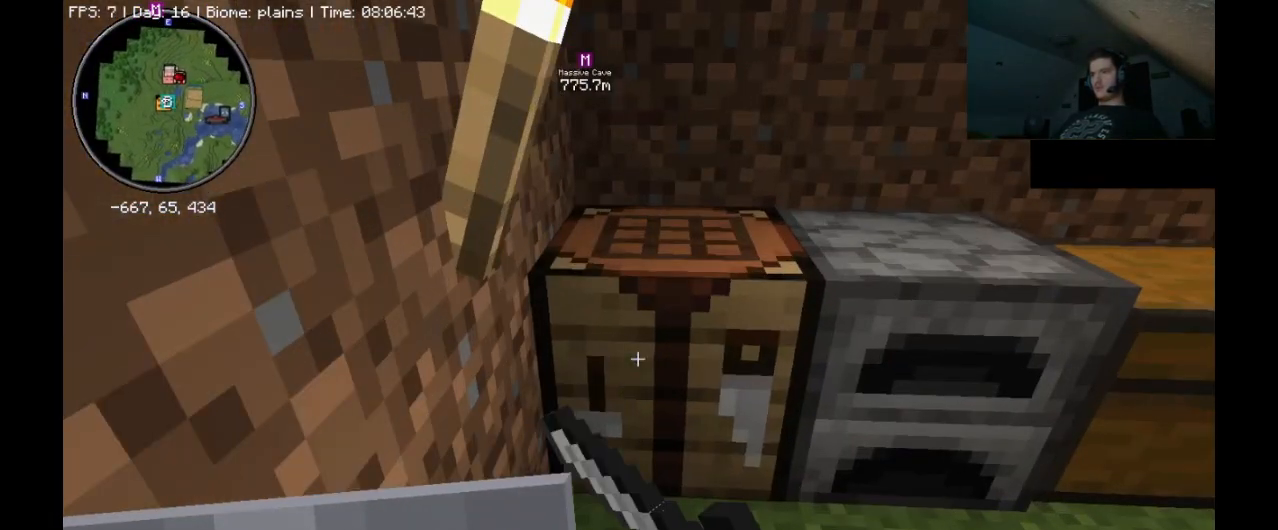
{"keys": [], "mouse": [], "events": []}
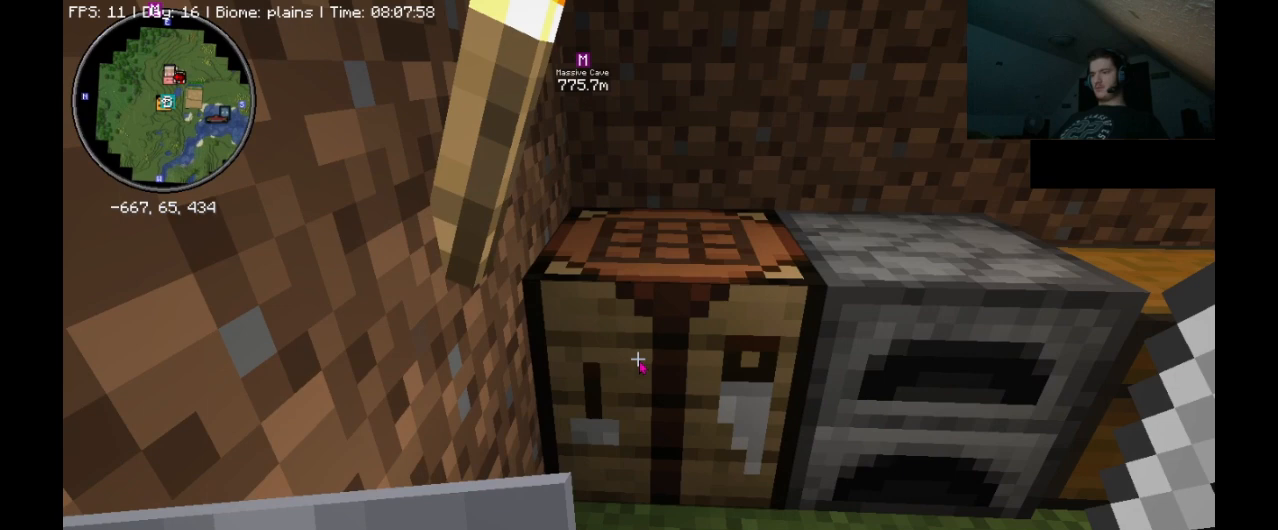
{"keys": [], "mouse": [], "events": []}
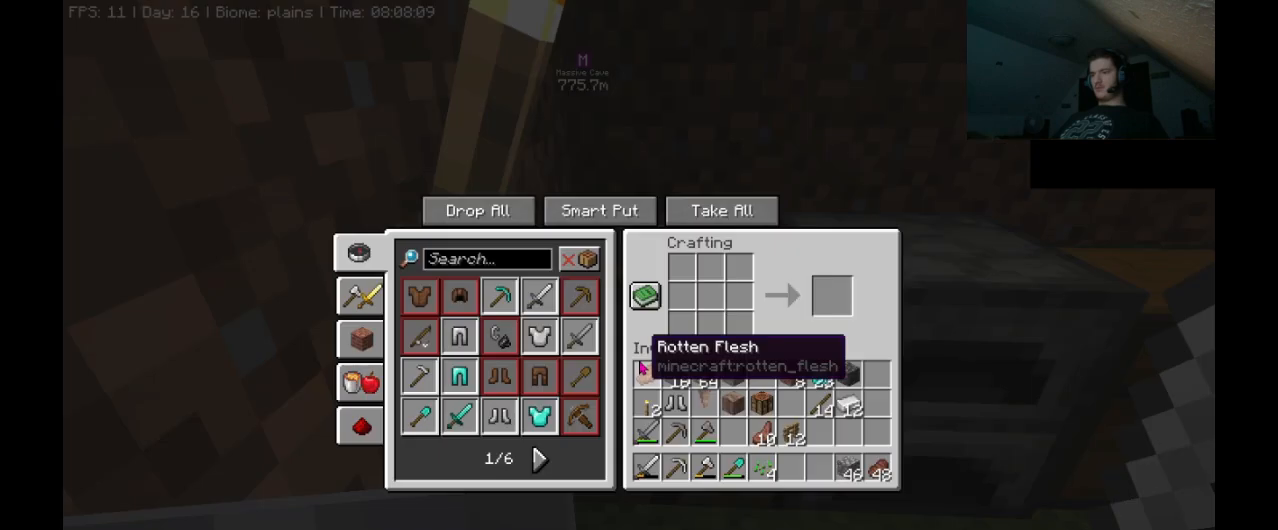
{"keys": [], "mouse": [], "events": []}
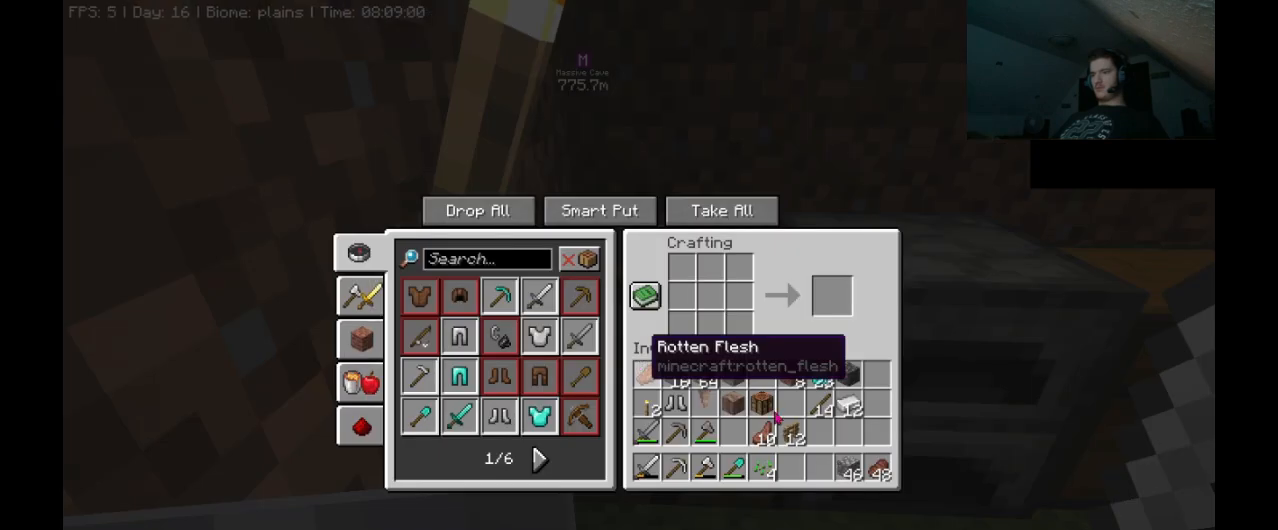
{"keys": [], "mouse": [], "events": []}
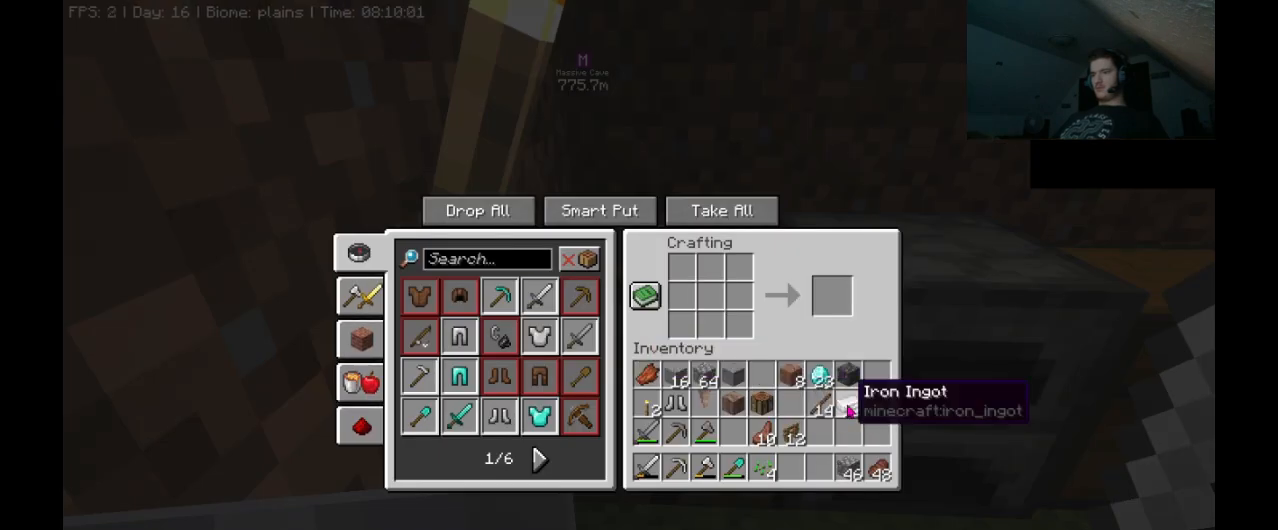
{"keys": [], "mouse": [], "events": [[33, "mouse_left", "down"], [67, "mouse_left", "up"]]}
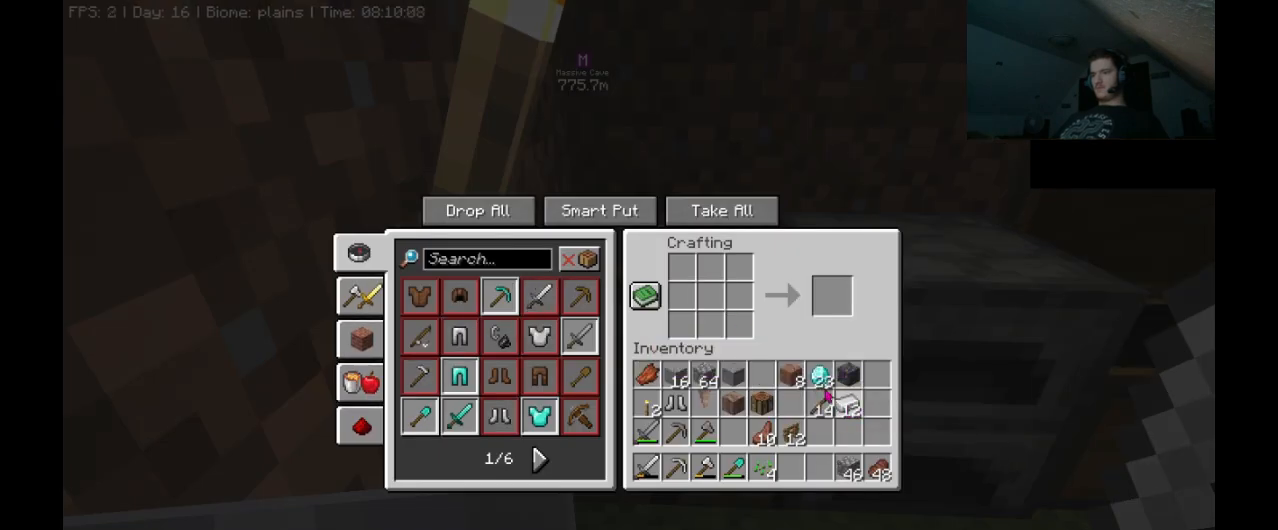
{"keys": [], "mouse": [], "events": []}